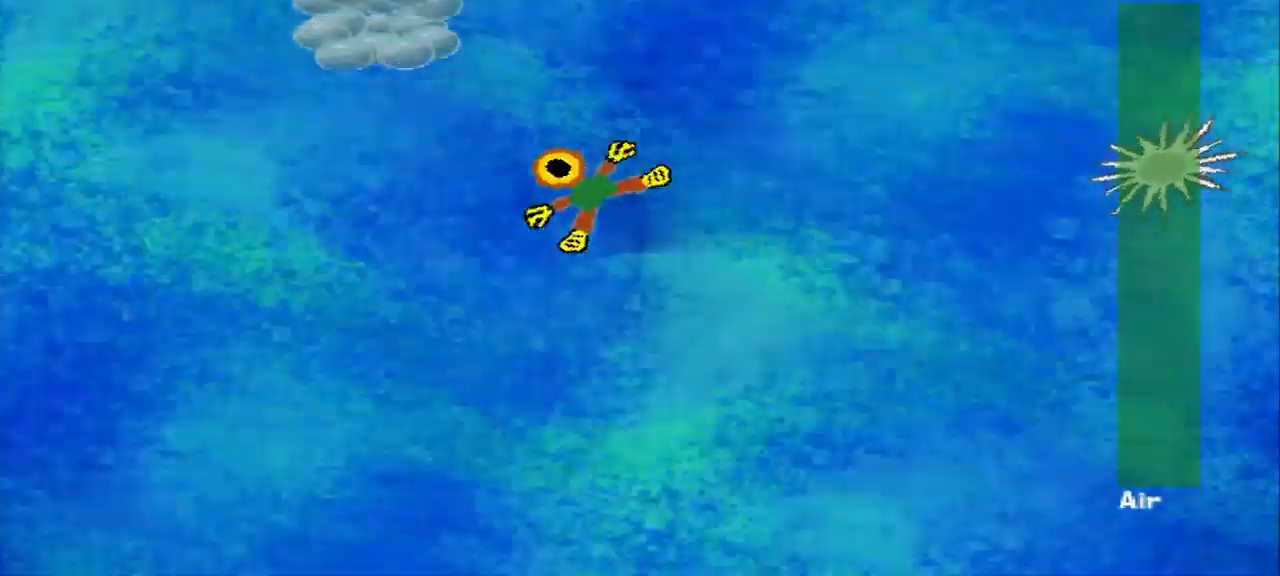
Gameplay with a controller (PlayStation layout); each line is a JSON object with the inputs held at the frame after it. "events" lists button and stick changes between this image and that frame as [ms after this image, input, new state], when the widget could be followed in between. Not read: L2 L3 R2 R3 right_stick.
{"buttons": [], "left_stick": "left", "events": []}
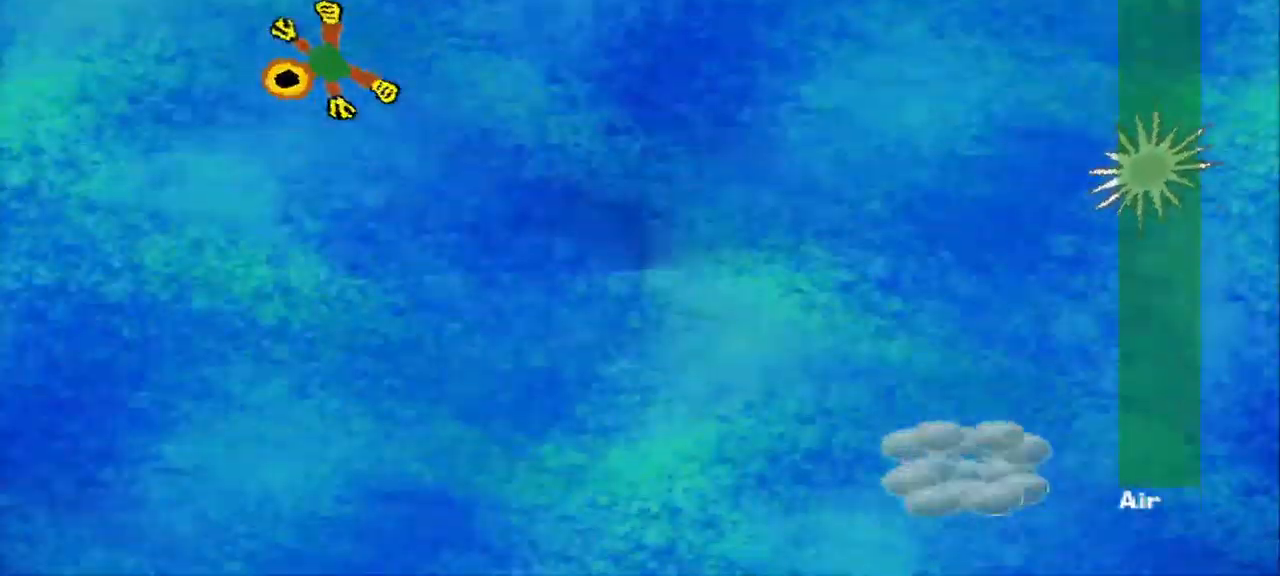
{"buttons": [], "left_stick": "down-right", "events": [[42, "left_stick", "down"], [167, "left_stick", "down-right"]]}
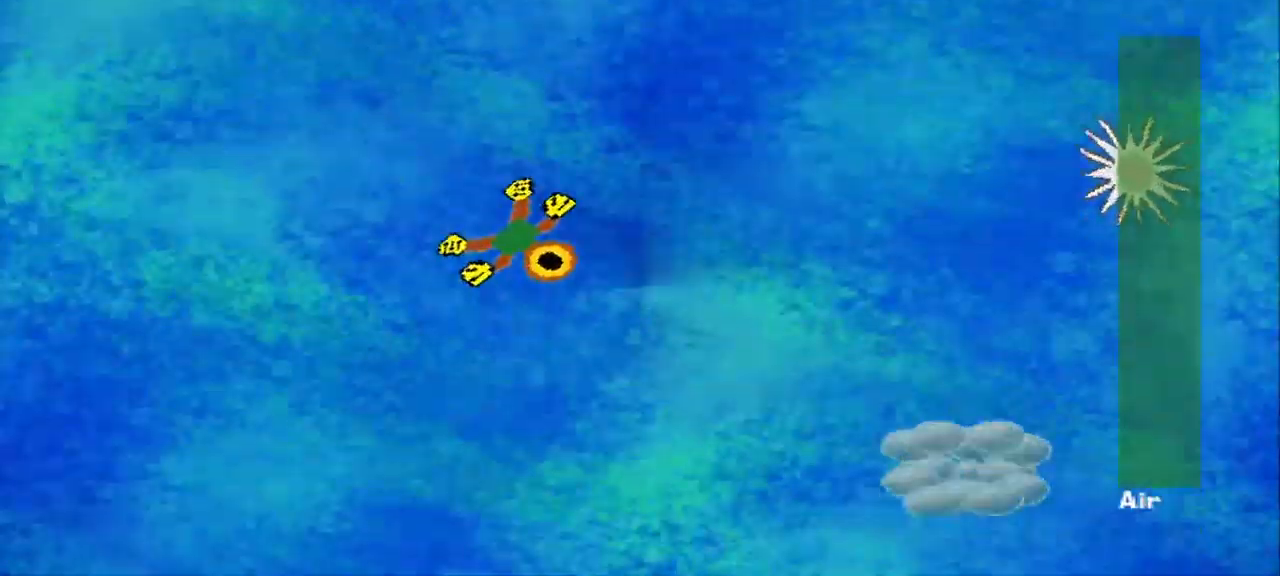
{"buttons": [], "left_stick": "down-right", "events": []}
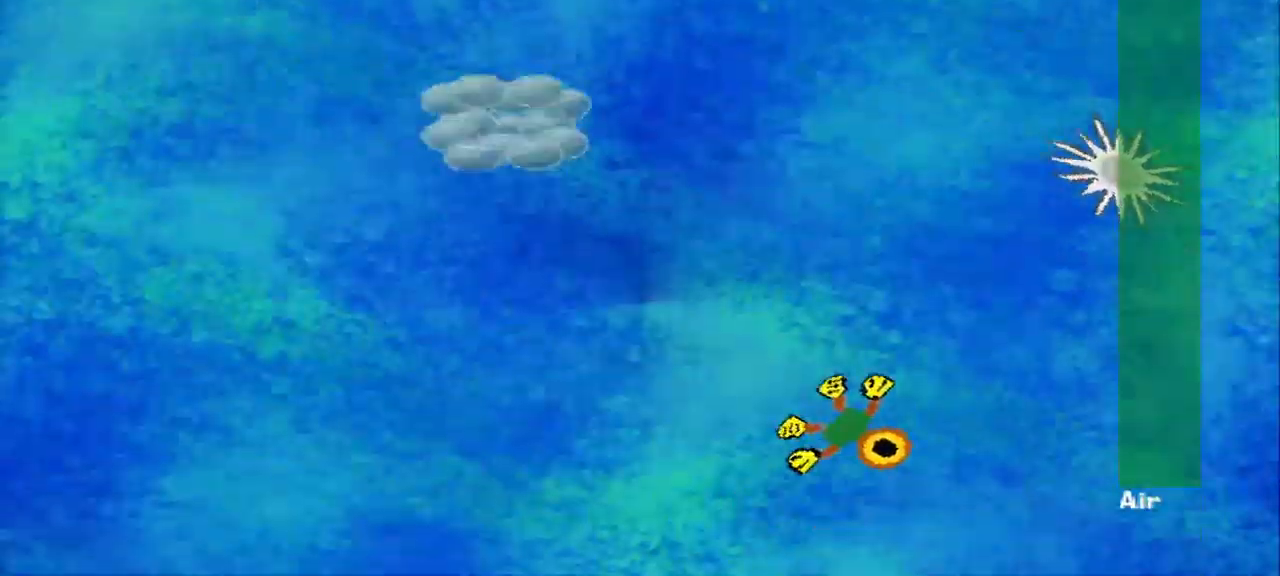
{"buttons": [], "left_stick": "up-left", "events": [[125, "left_stick", "center"], [292, "left_stick", "up-left"]]}
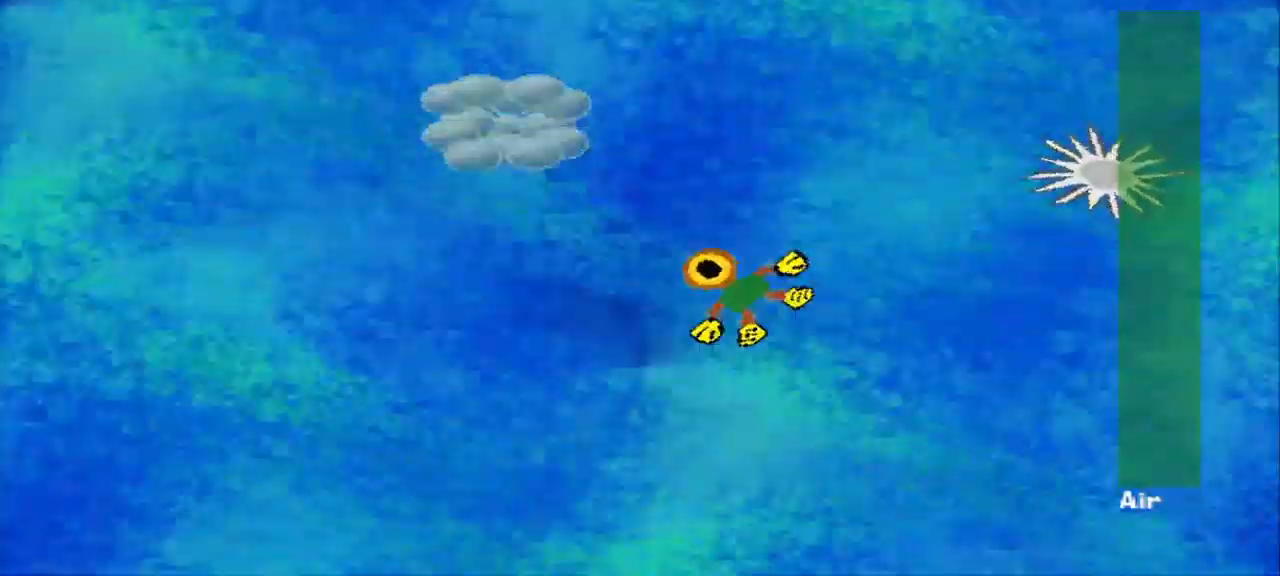
{"buttons": [], "left_stick": "down-left"}
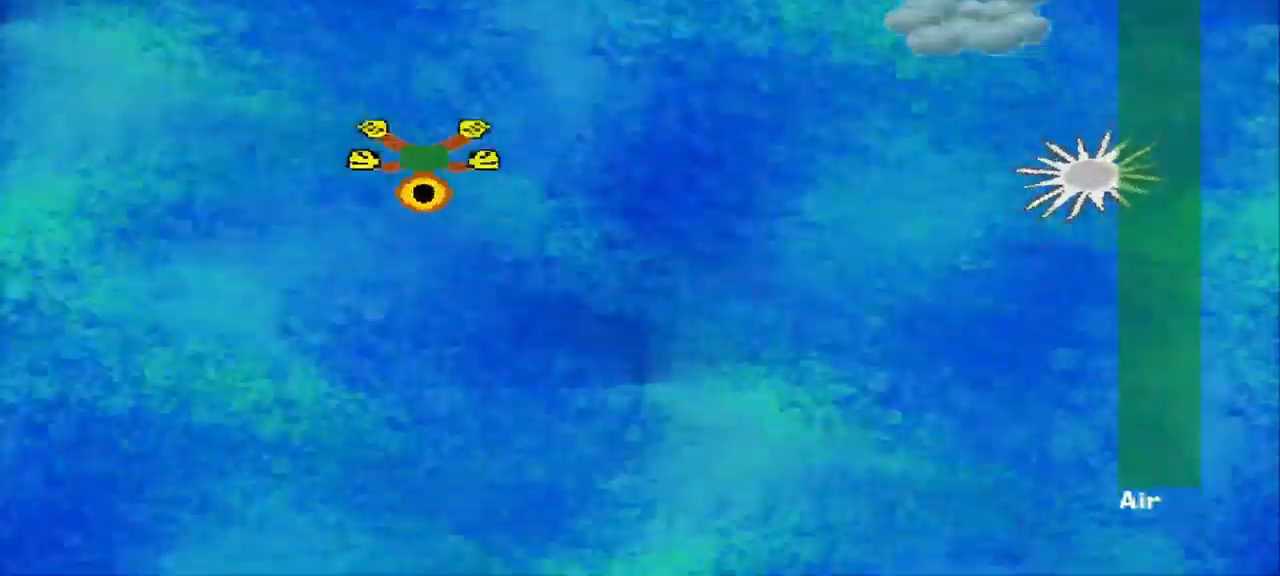
{"buttons": [], "left_stick": "right", "events": [[84, "left_stick", "right"]]}
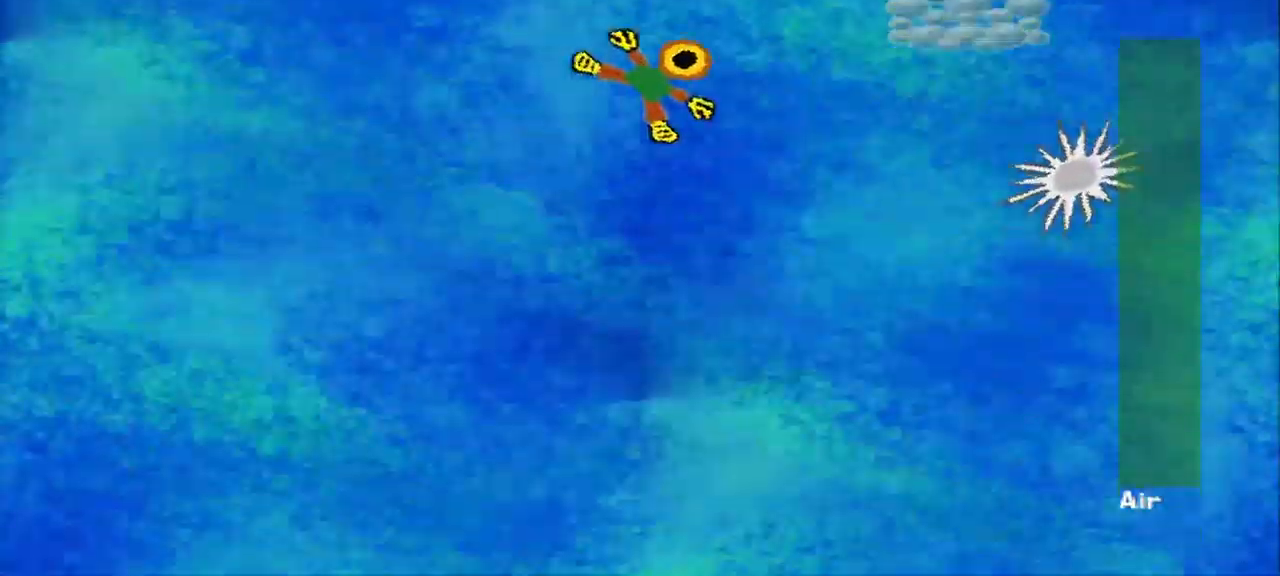
{"buttons": [], "left_stick": "down-left", "events": [[417, "left_stick", "down-left"]]}
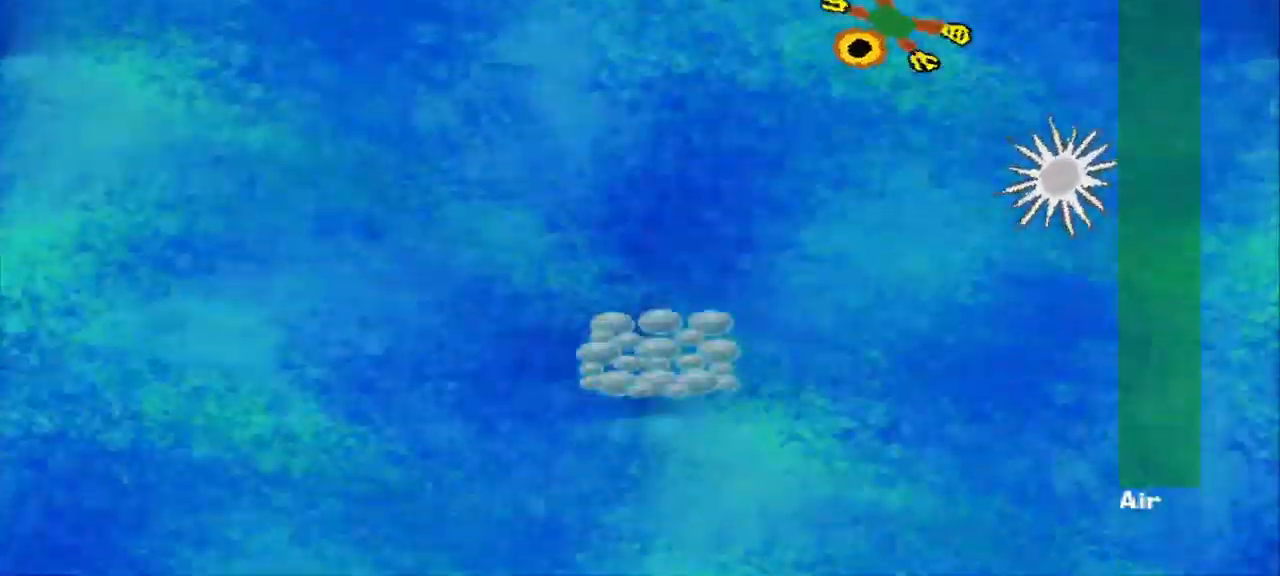
{"buttons": [], "left_stick": "down", "events": [[459, "left_stick", "down"]]}
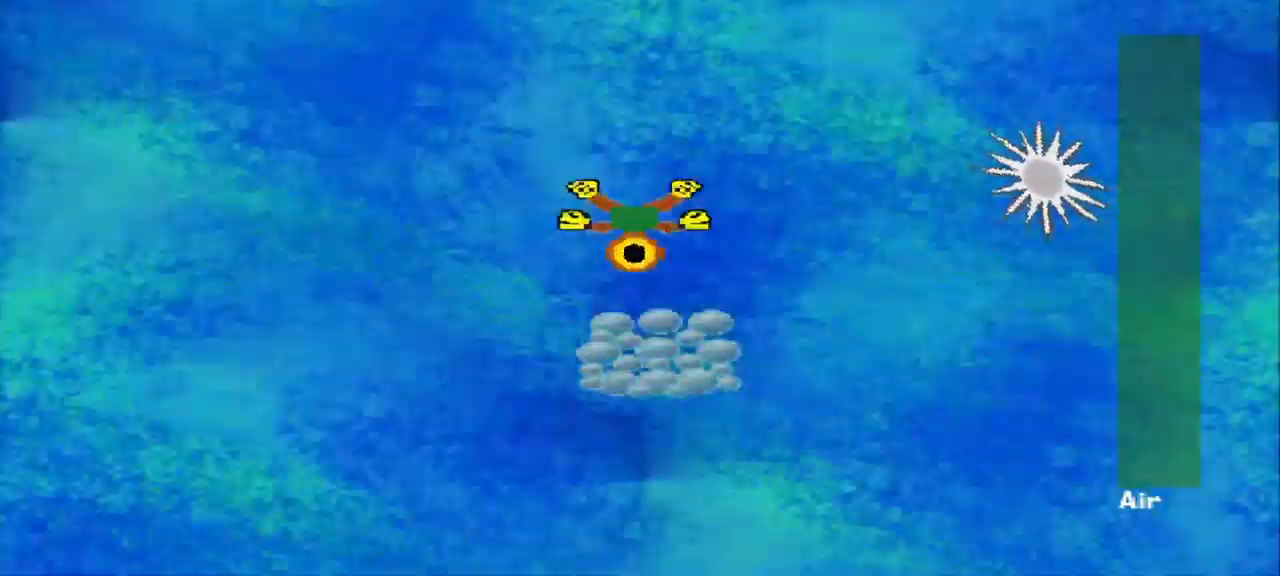
{"buttons": [], "left_stick": "center", "events": [[334, "left_stick", "right"], [459, "left_stick", "center"]]}
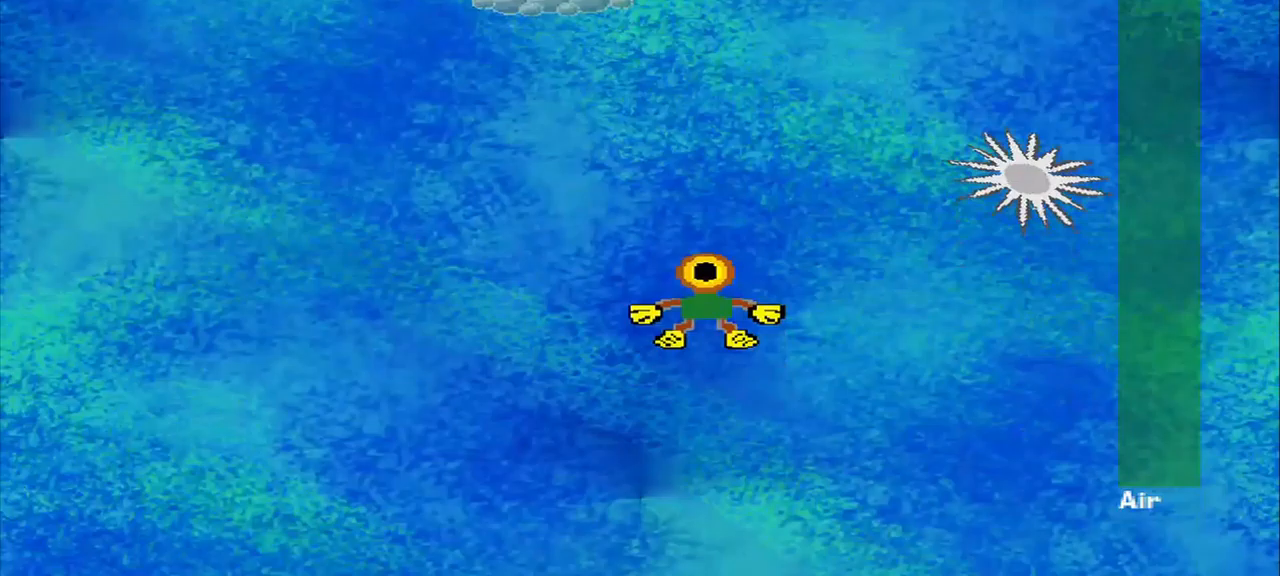
{"buttons": [], "left_stick": "center", "events": [[167, "left_stick", "up-left"], [333, "left_stick", "center"]]}
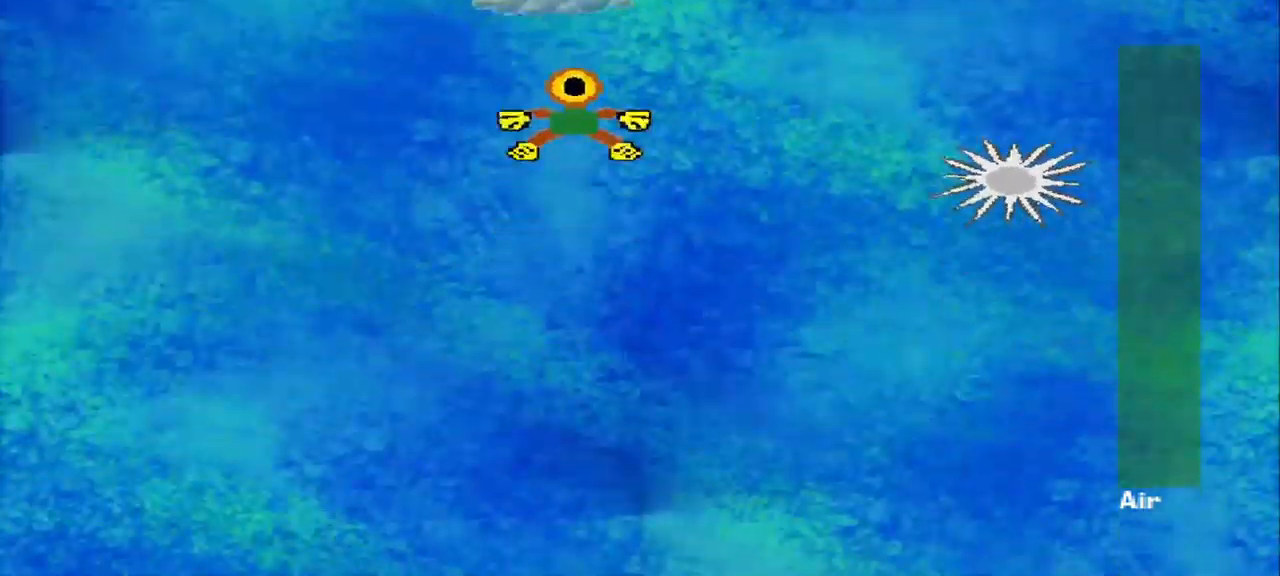
{"buttons": [], "left_stick": "center", "events": [[292, "left_stick", "up-left"], [417, "left_stick", "down"], [500, "left_stick", "center"]]}
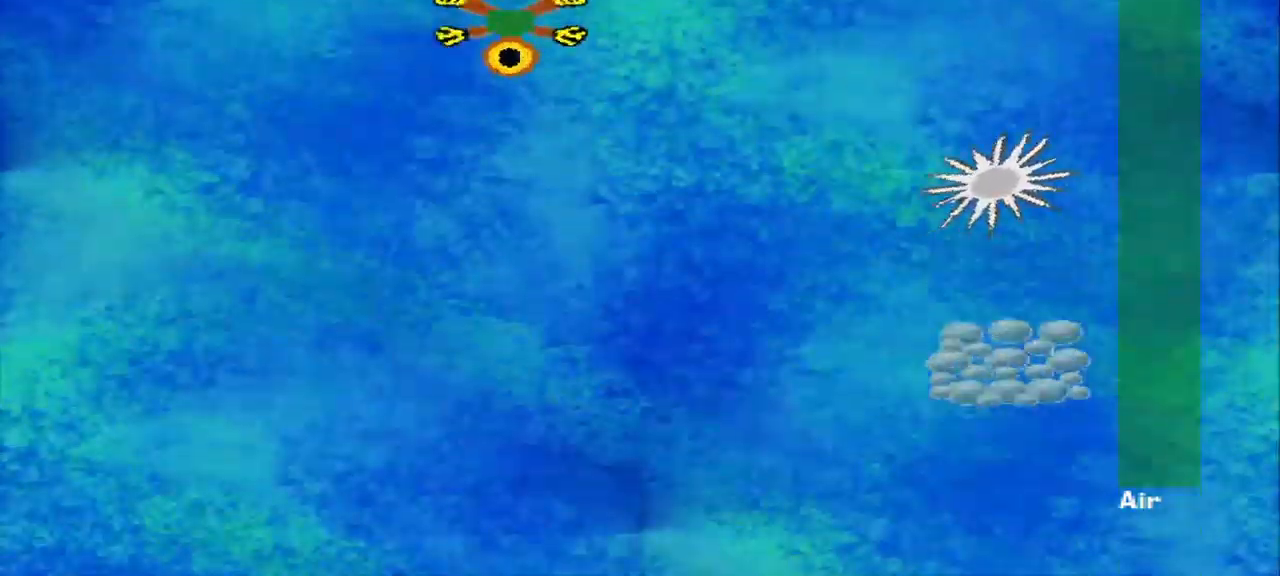
{"buttons": [], "left_stick": "down-right", "events": [[125, "left_stick", "down-right"]]}